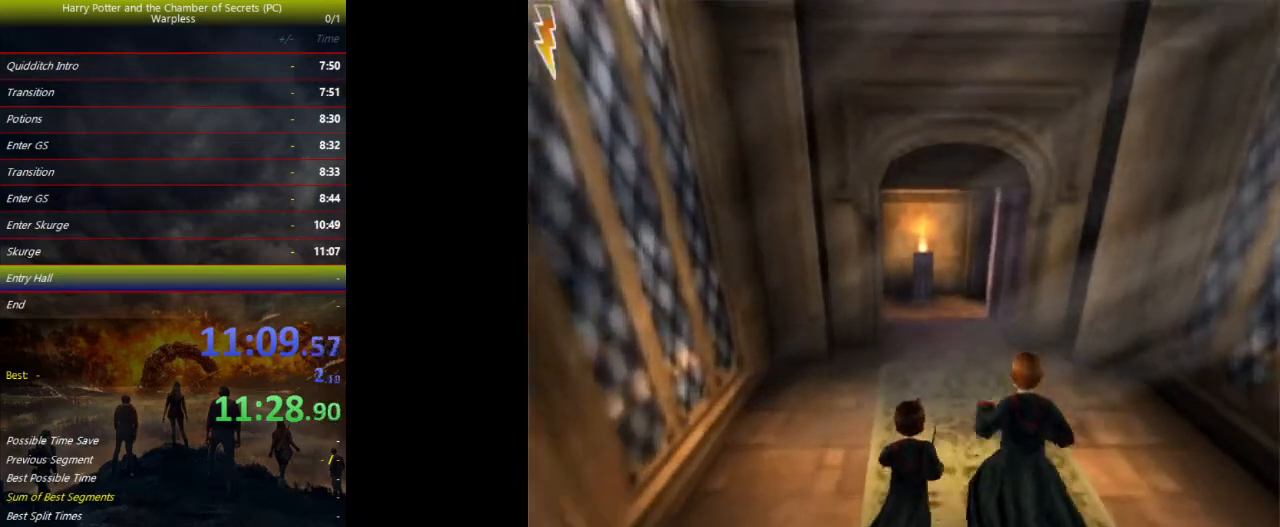
Gameplay with keyboard and mouse; each line is a JSON object with the keys held at the frame after it. "events" lists presses ("down") and releases ("up") of "a", "ctrl", "d", "down", "e", "escape", "f", "f1", "f4", "left", "q", "r", "return", "right", "s", "shift", "space", "tab", "up", "w" and "z" between this image and that frame as [ms after this image, input, new state], when the widget could be followed in between. No other keys are recorded. Mouse buttons are not recorded. Not read: mouse_move.
{"keys": ["shift", "space", "w"], "events": []}
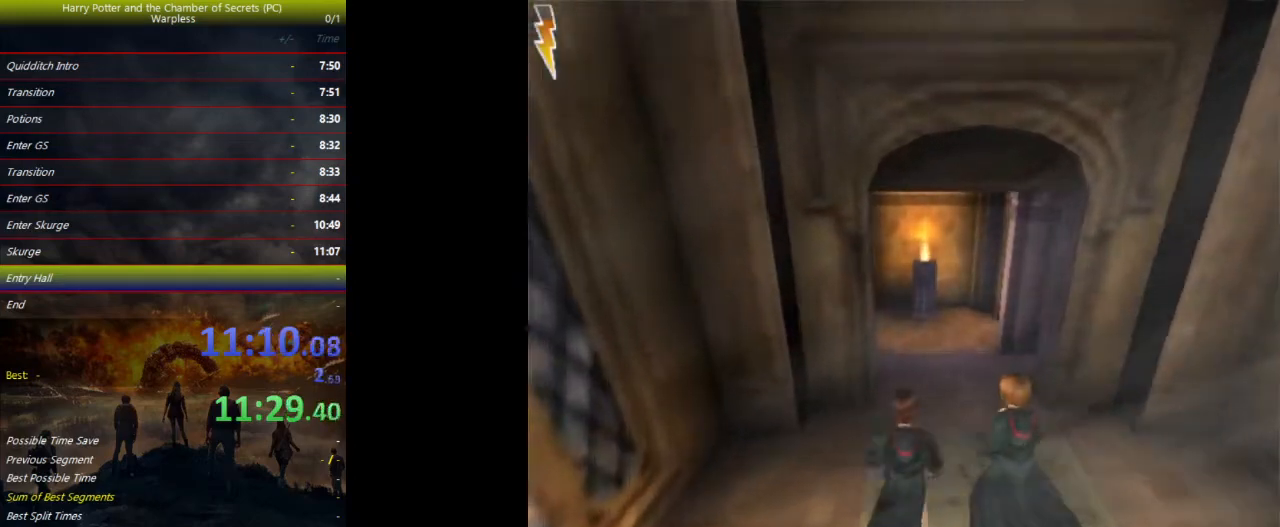
{"keys": ["shift", "space", "w"], "events": []}
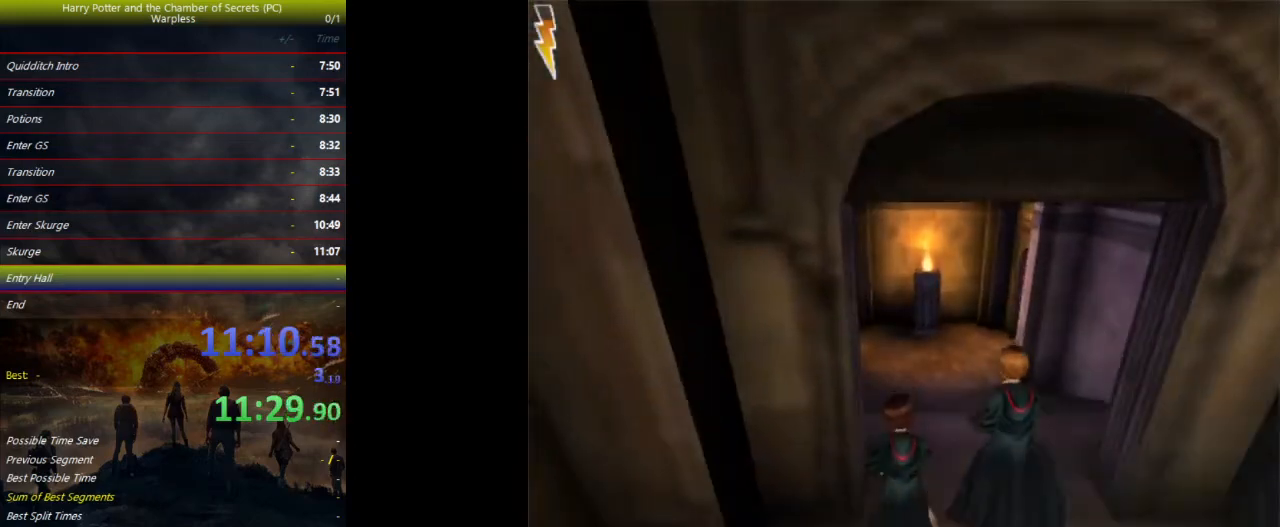
{"keys": ["shift", "space", "w"], "events": []}
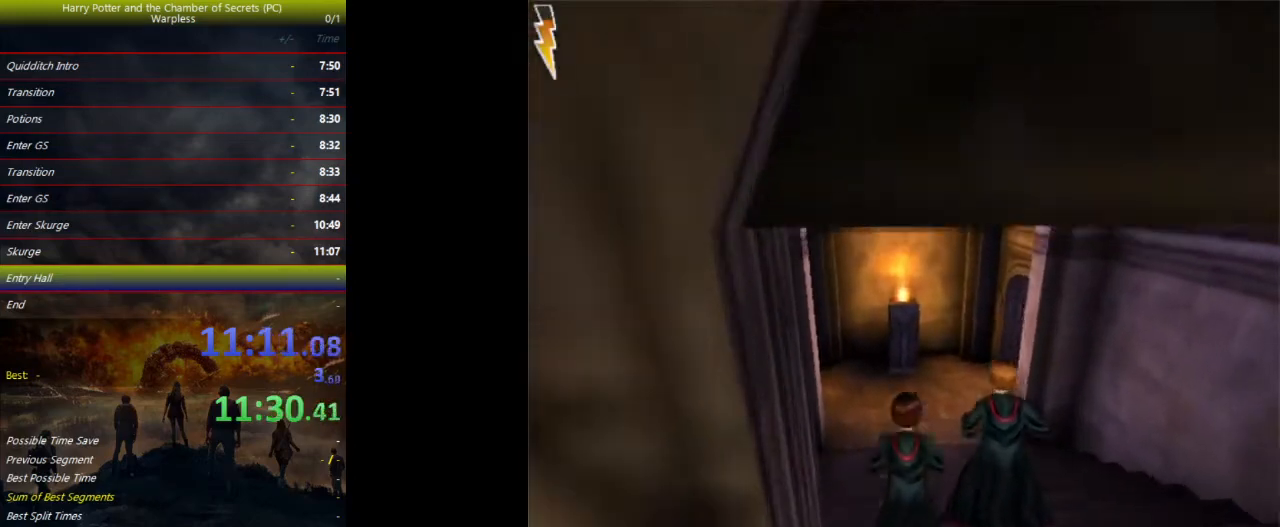
{"keys": ["d", "shift", "space", "w"], "events": [[400, "d", "down"]]}
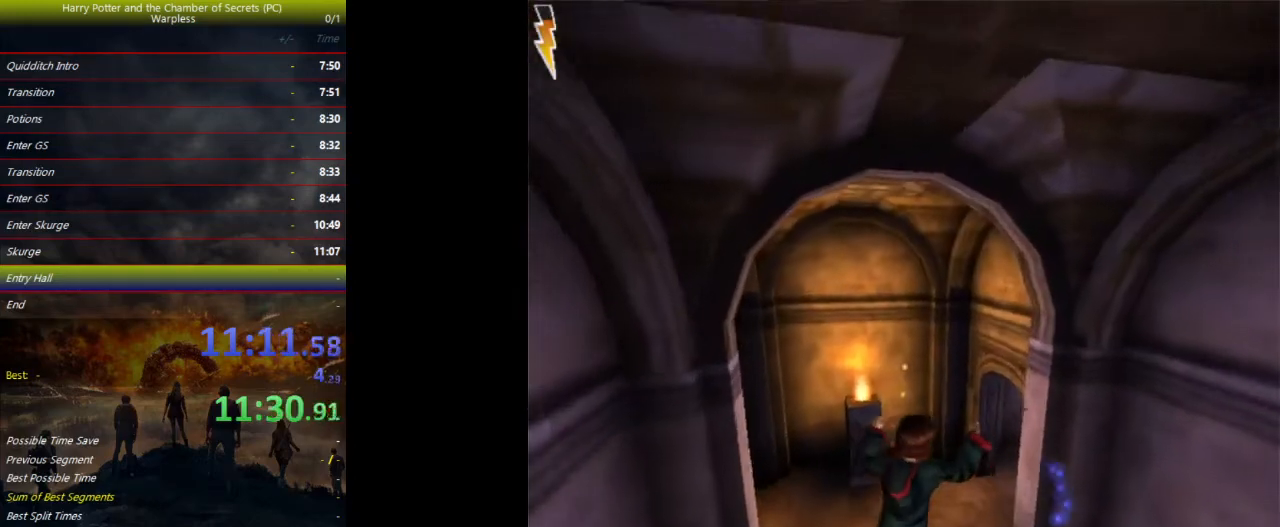
{"keys": ["d", "shift", "space", "w"], "events": []}
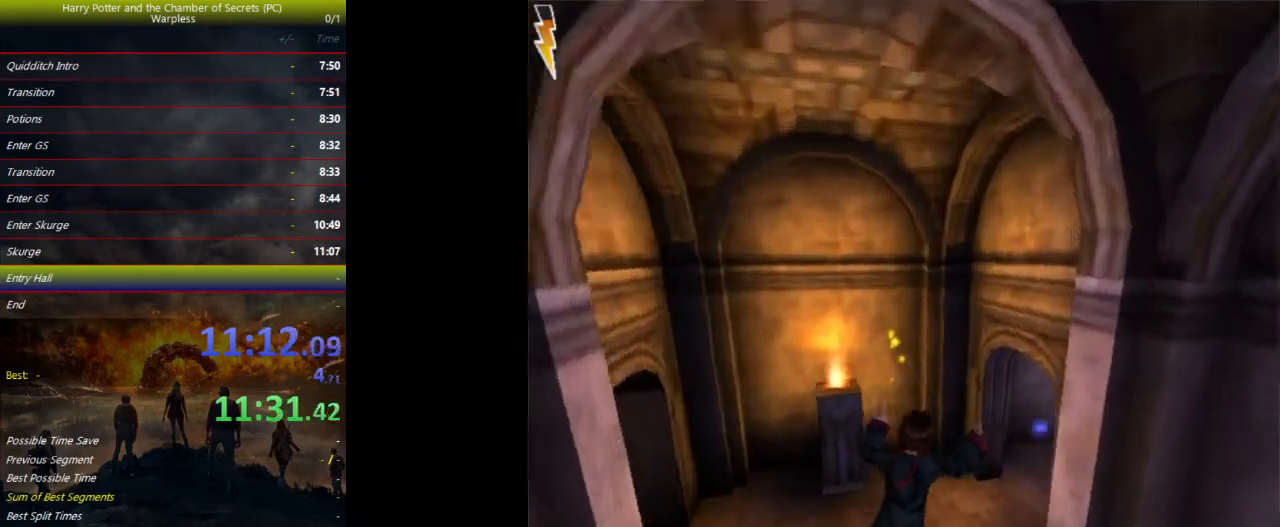
{"keys": ["d", "shift", "space", "w"], "events": []}
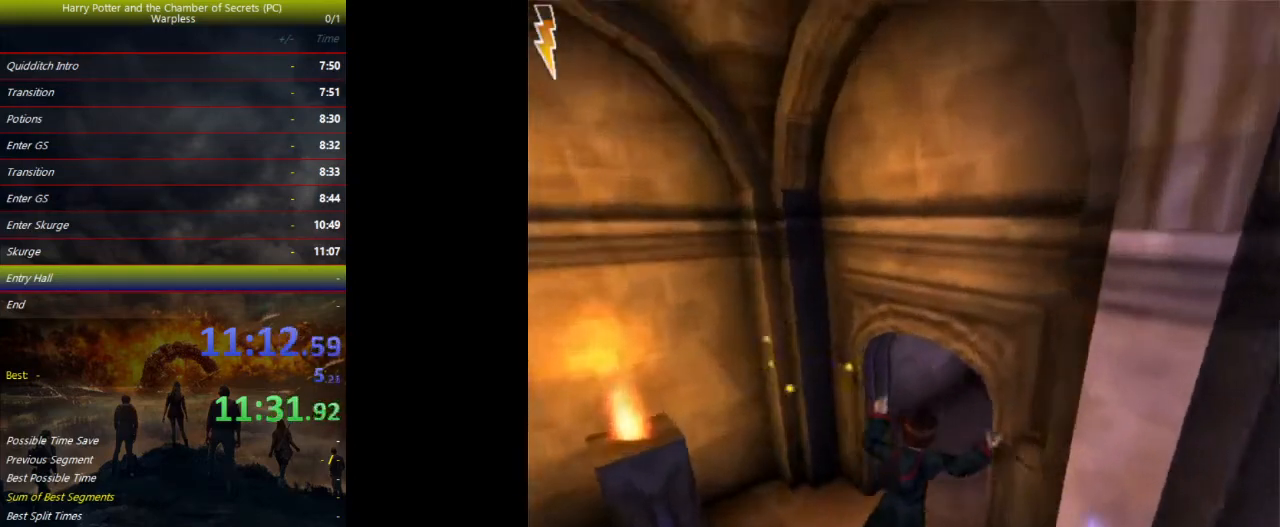
{"keys": ["shift", "space", "w"], "events": [[333, "d", "up"]]}
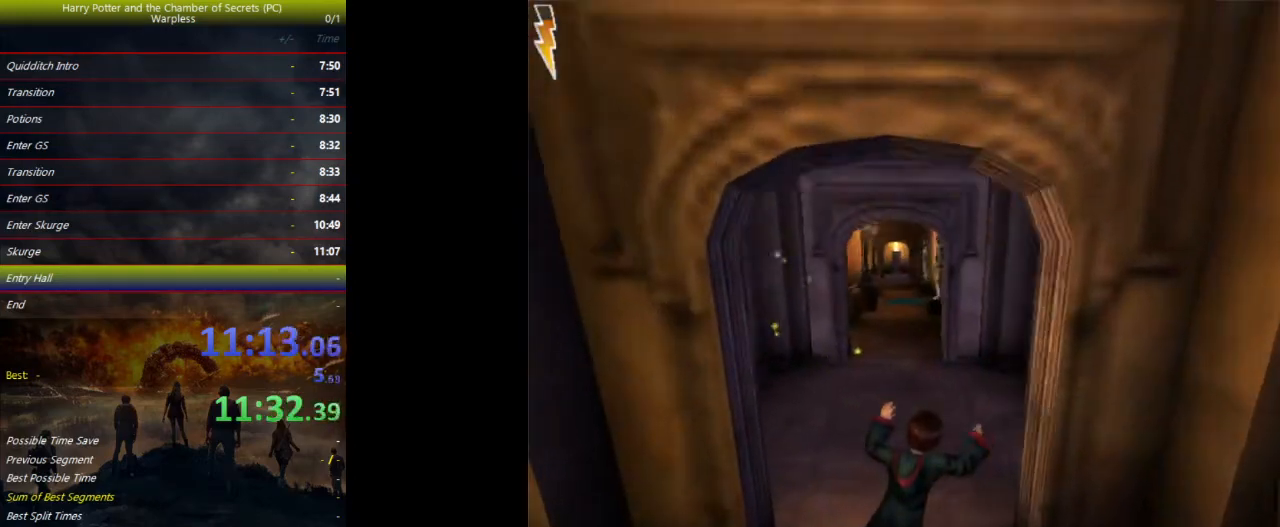
{"keys": ["shift", "space", "w"], "events": []}
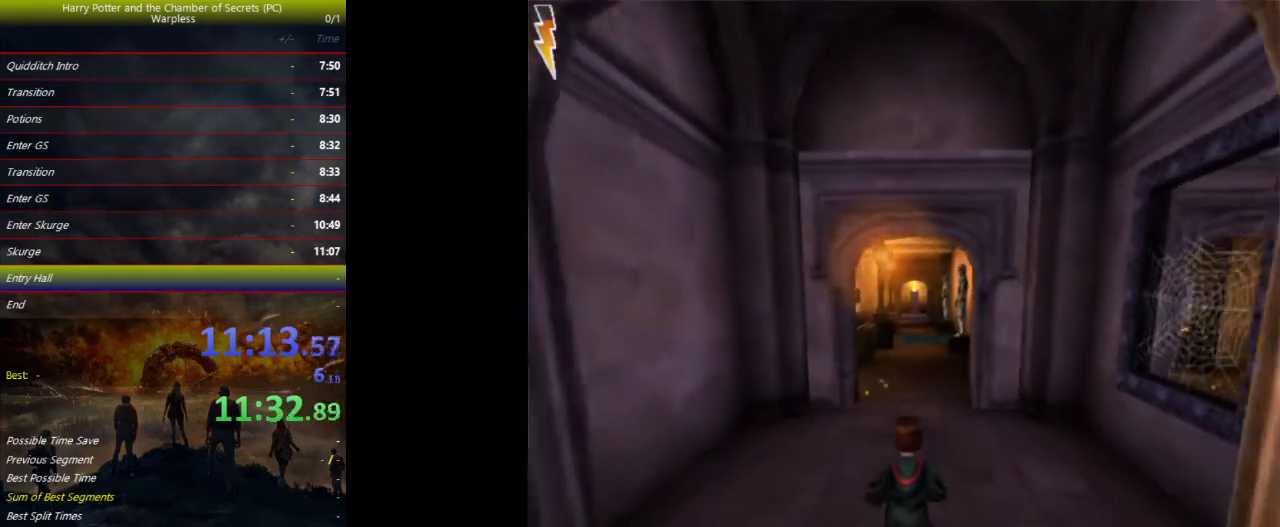
{"keys": ["shift", "space", "w"], "events": []}
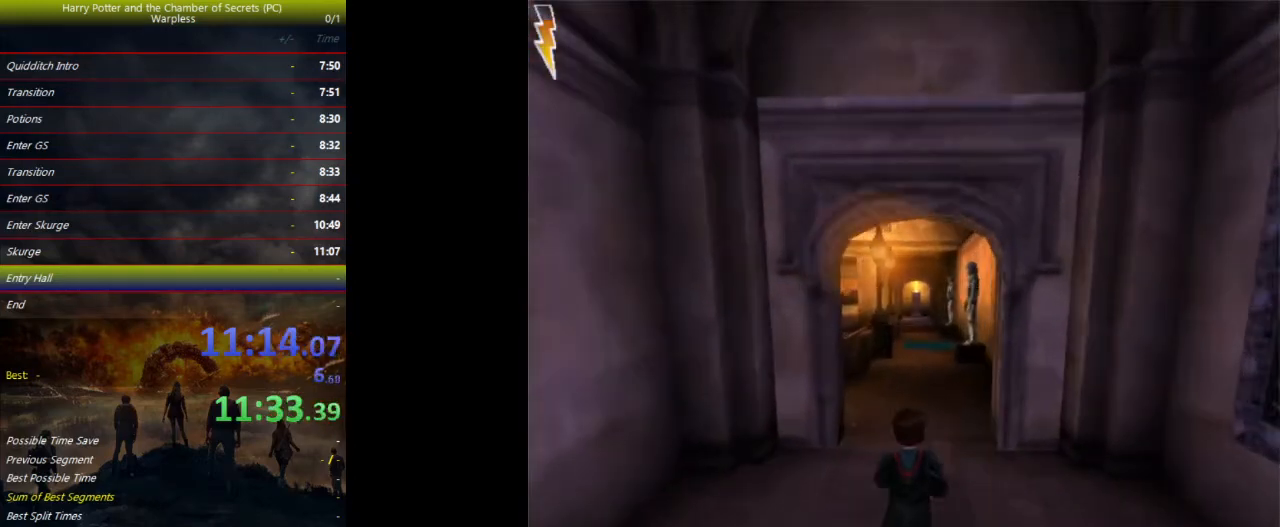
{"keys": ["shift", "space", "w"], "events": []}
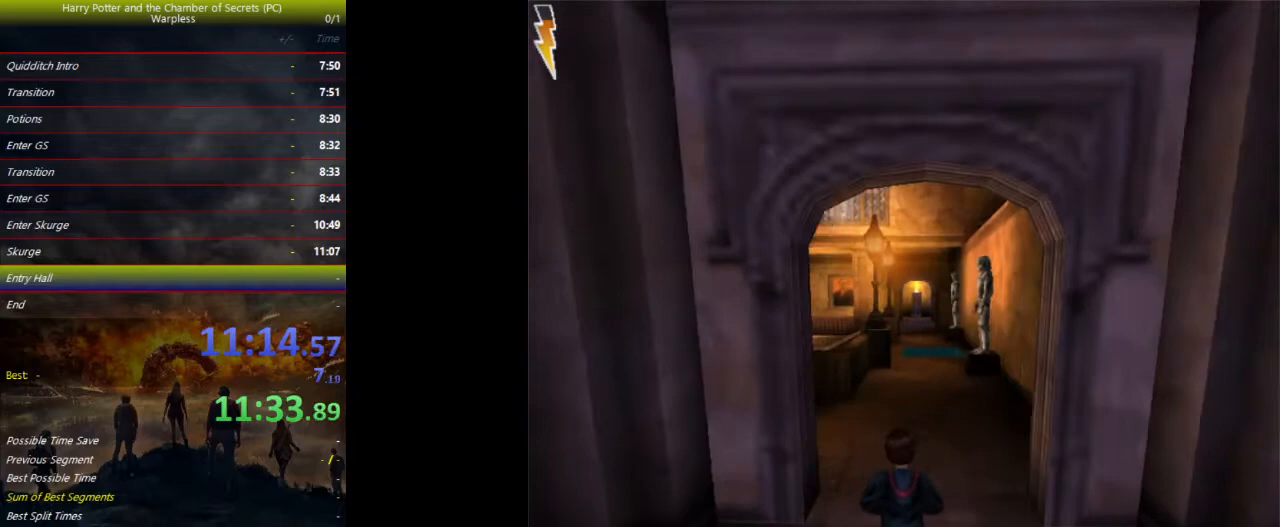
{"keys": ["shift", "space", "w"], "events": []}
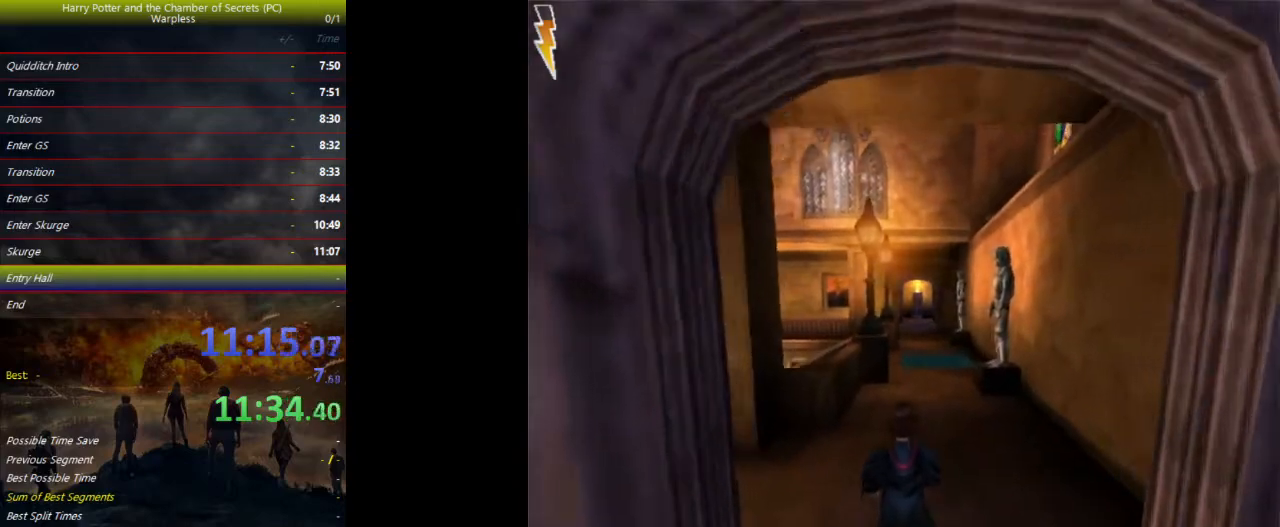
{"keys": ["shift", "space", "w"], "events": []}
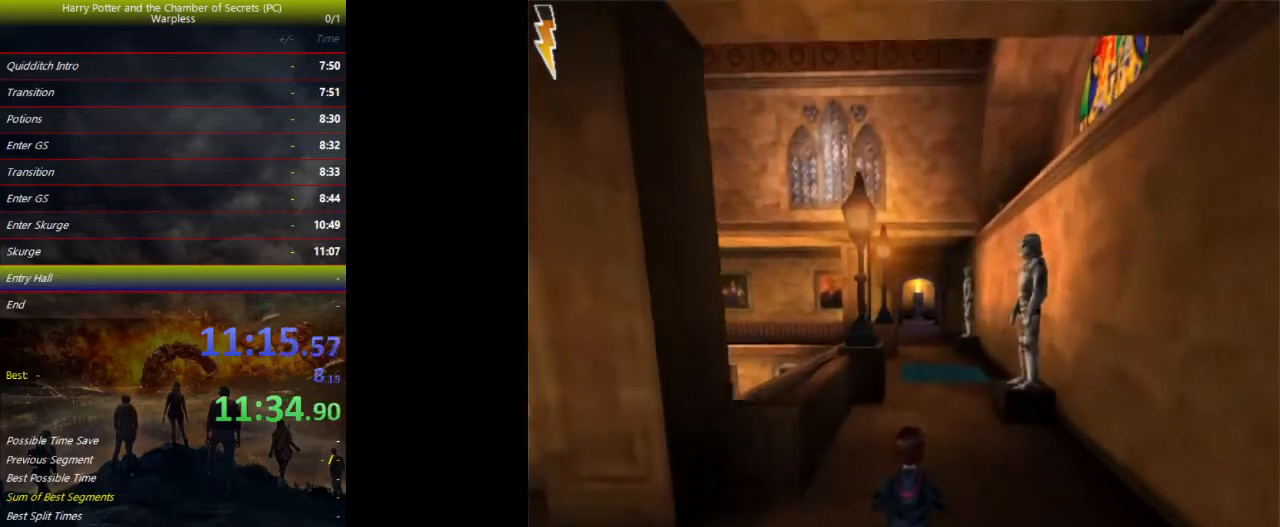
{"keys": ["shift", "space", "w"], "events": []}
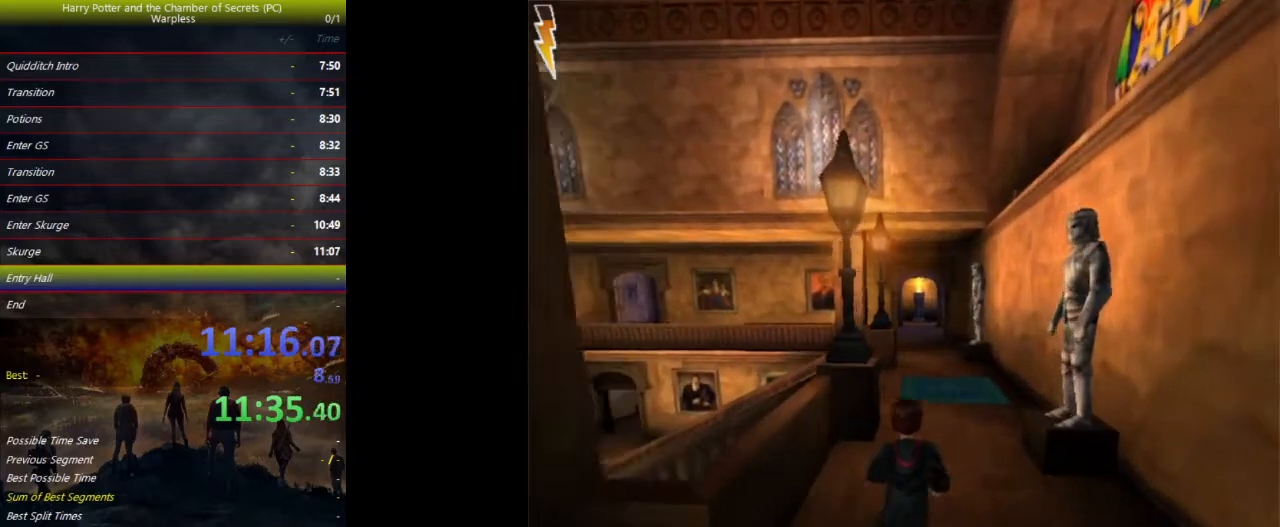
{"keys": ["shift", "space", "w"], "events": []}
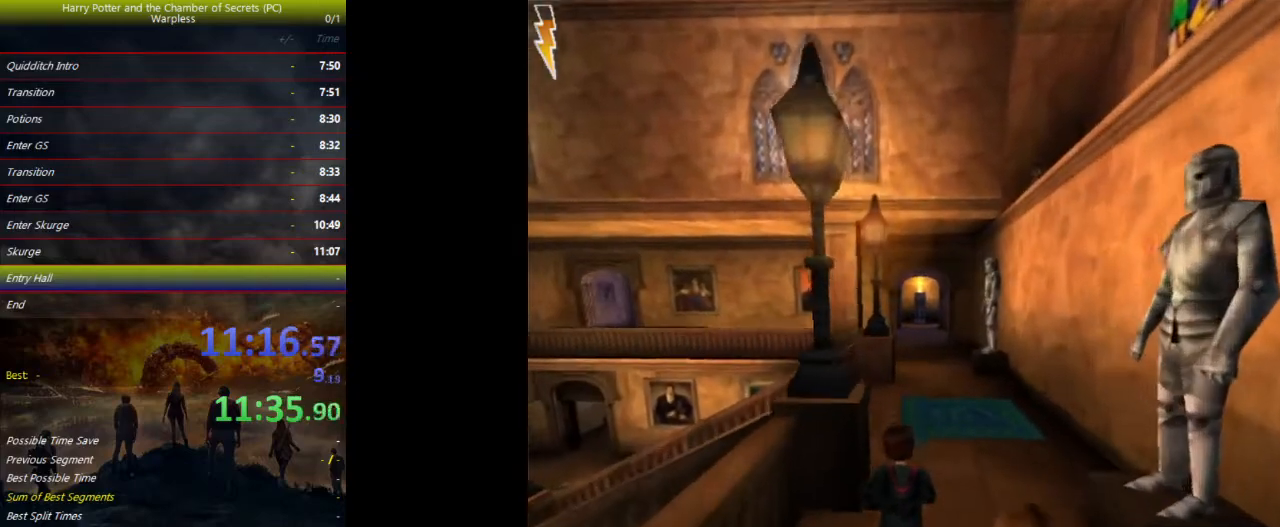
{"keys": ["shift", "space", "w"], "events": [[433, "d", "down"], [500, "d", "up"]]}
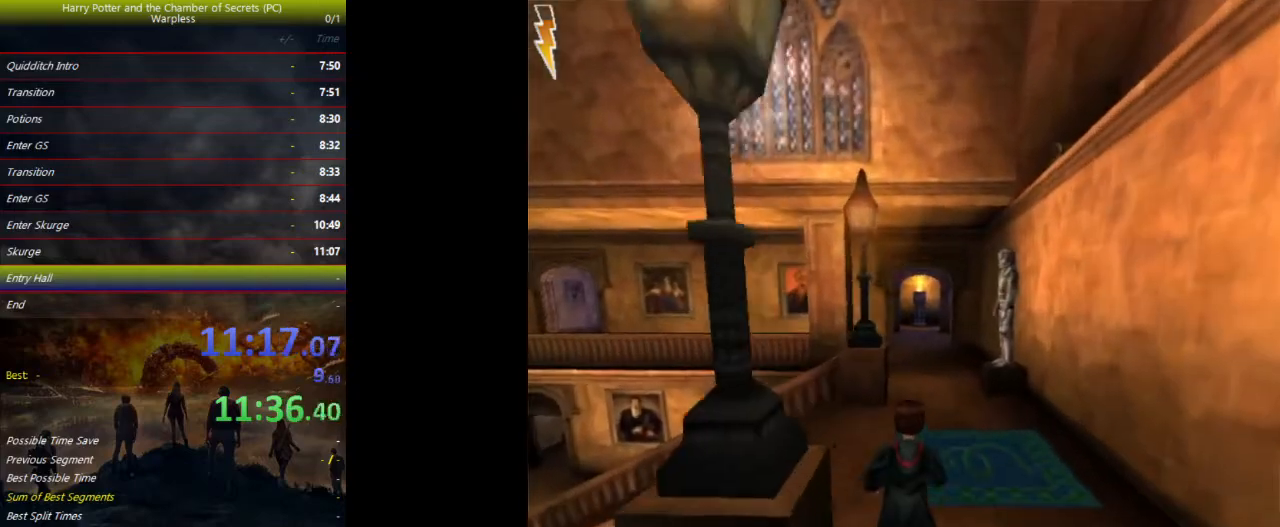
{"keys": ["shift", "space", "w"], "events": []}
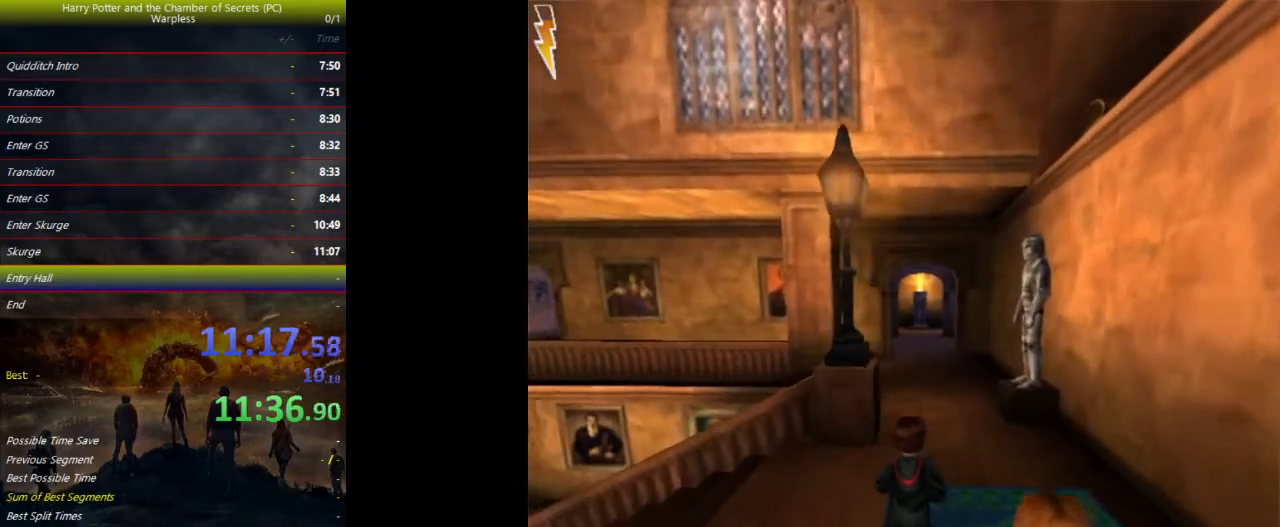
{"keys": ["shift", "space", "w"], "events": []}
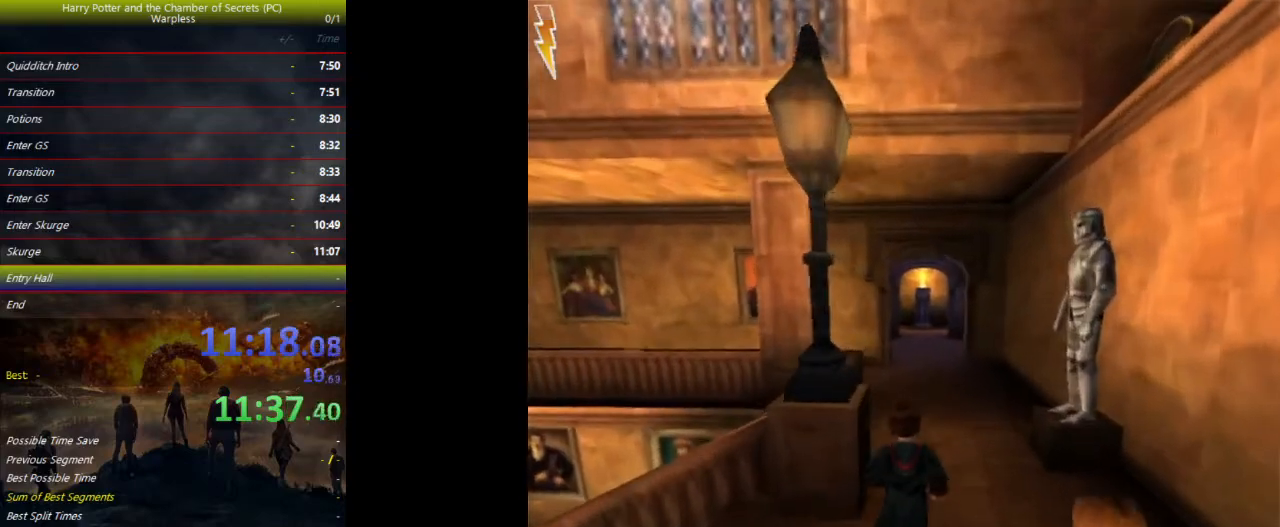
{"keys": ["shift", "space", "w"], "events": []}
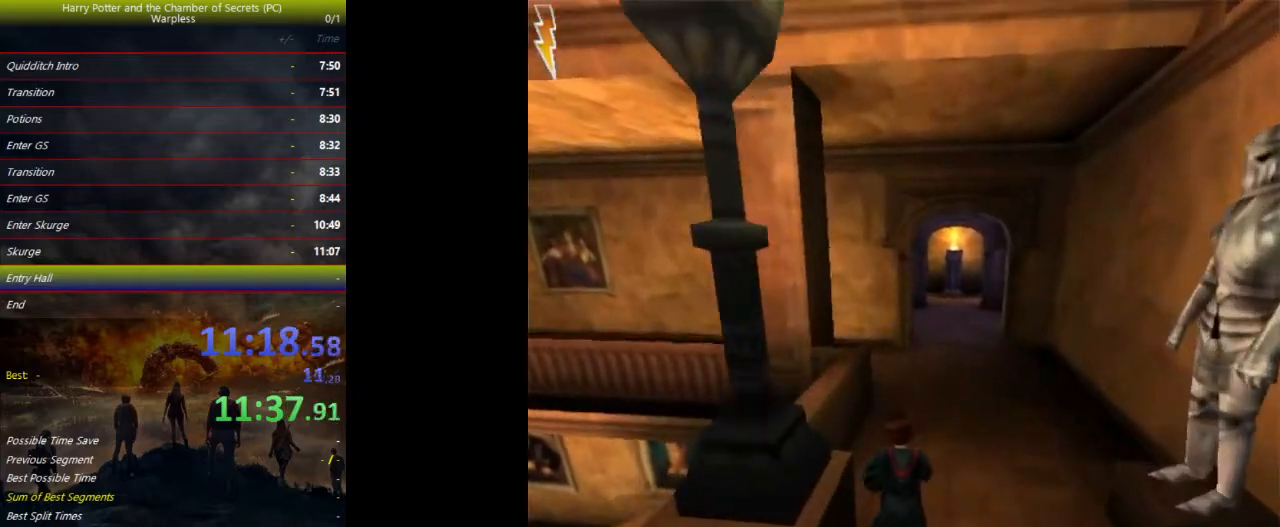
{"keys": ["shift", "space", "w"], "events": []}
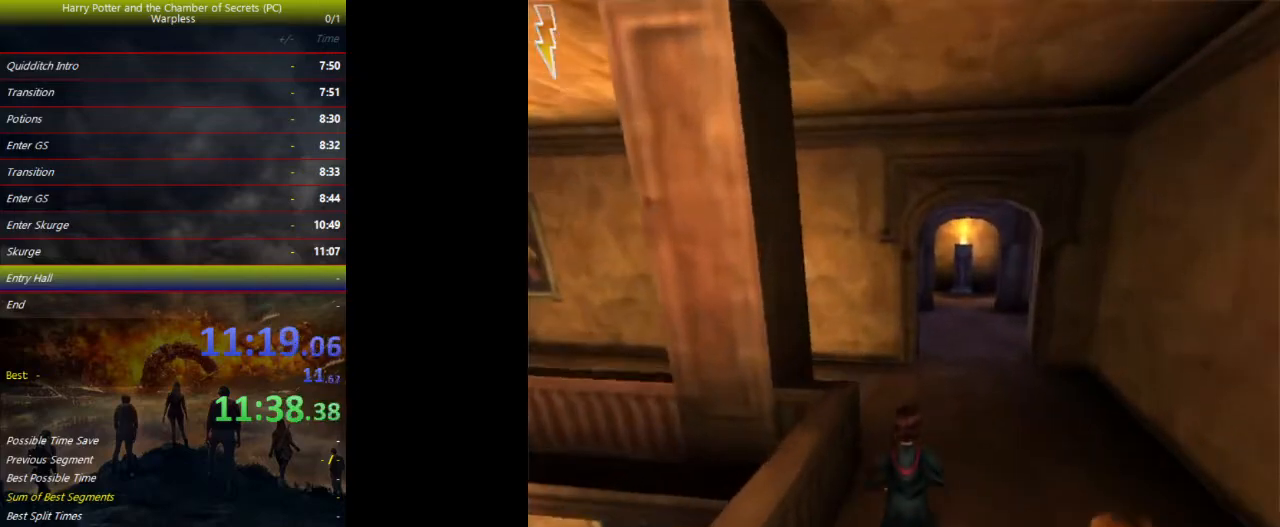
{"keys": ["shift", "space", "w"], "events": []}
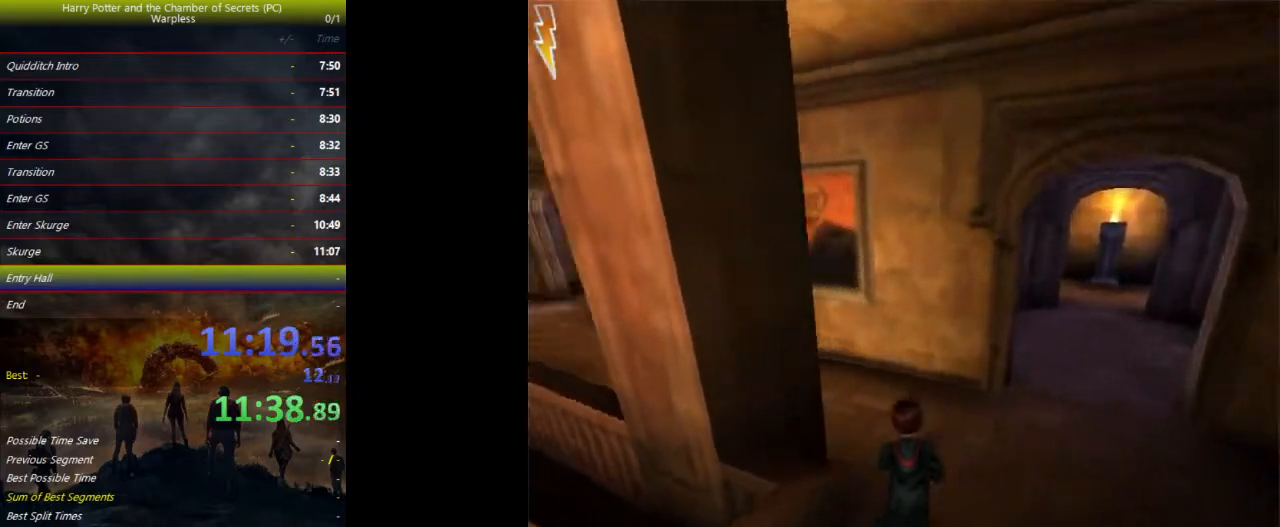
{"keys": ["shift", "space", "w"], "events": []}
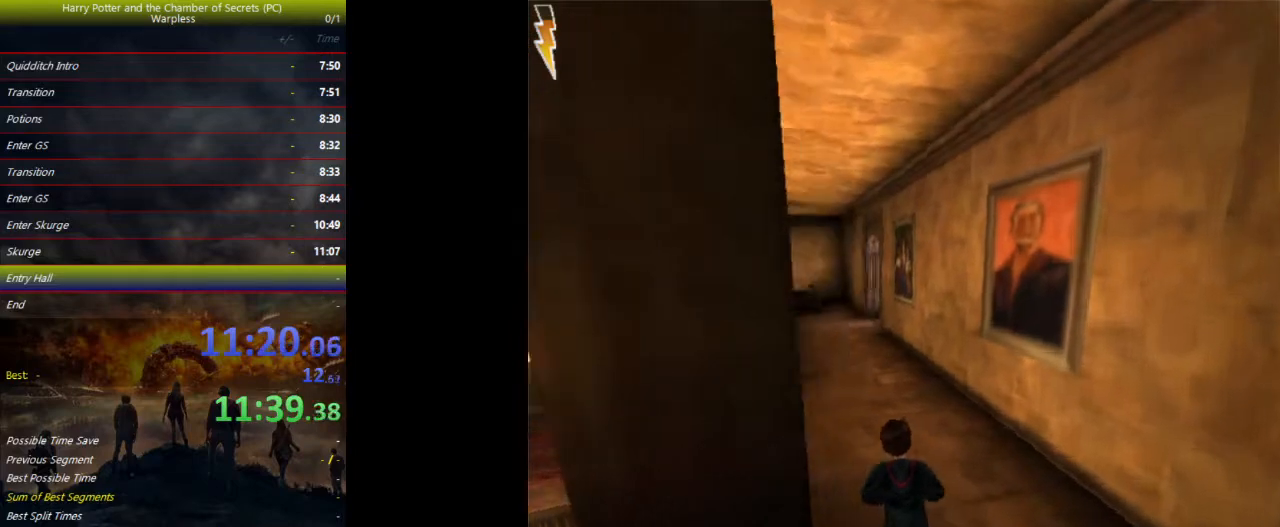
{"keys": ["shift", "space", "w"], "events": []}
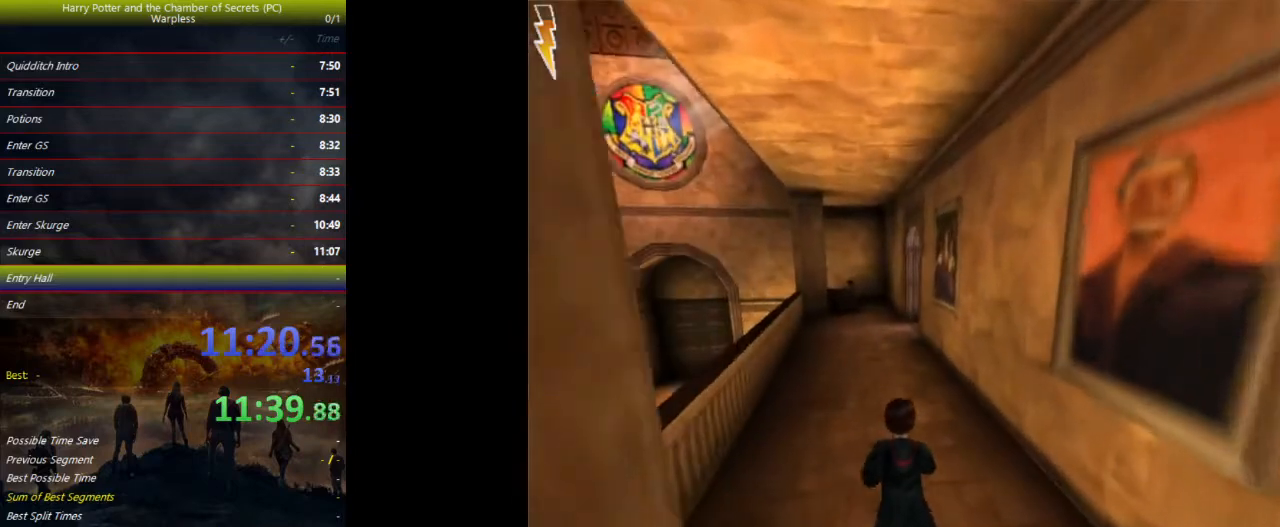
{"keys": ["shift", "space", "w"], "events": []}
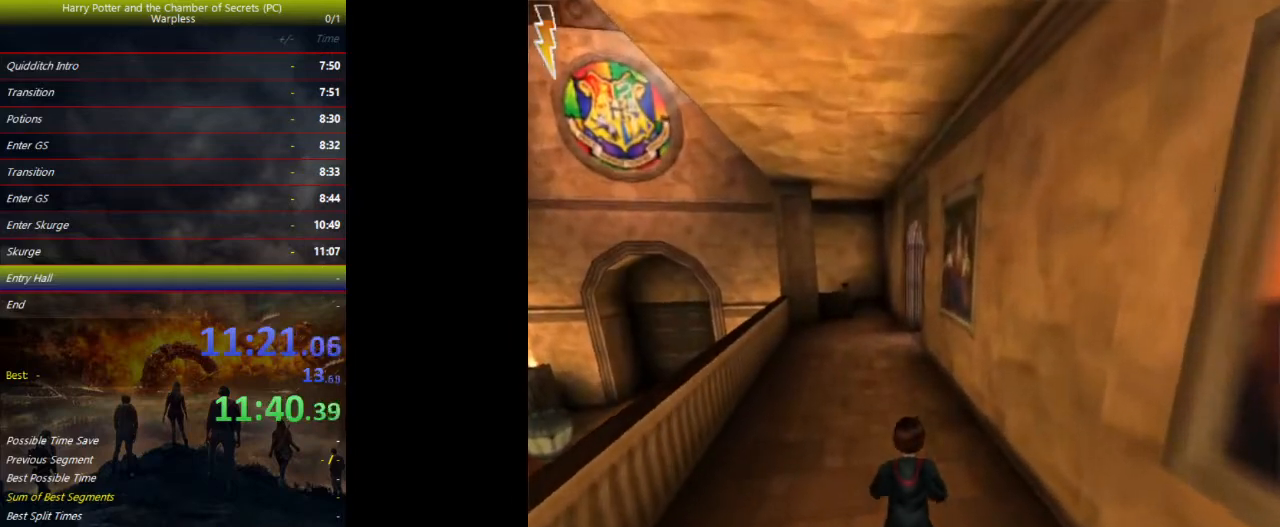
{"keys": ["shift", "space", "w"], "events": []}
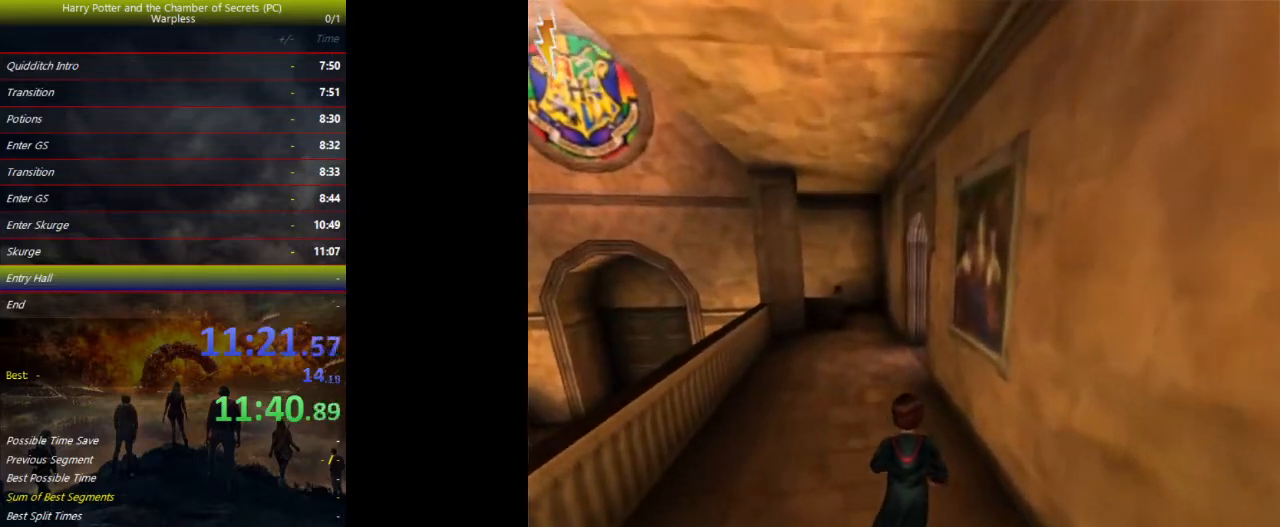
{"keys": ["shift", "space", "w"], "events": []}
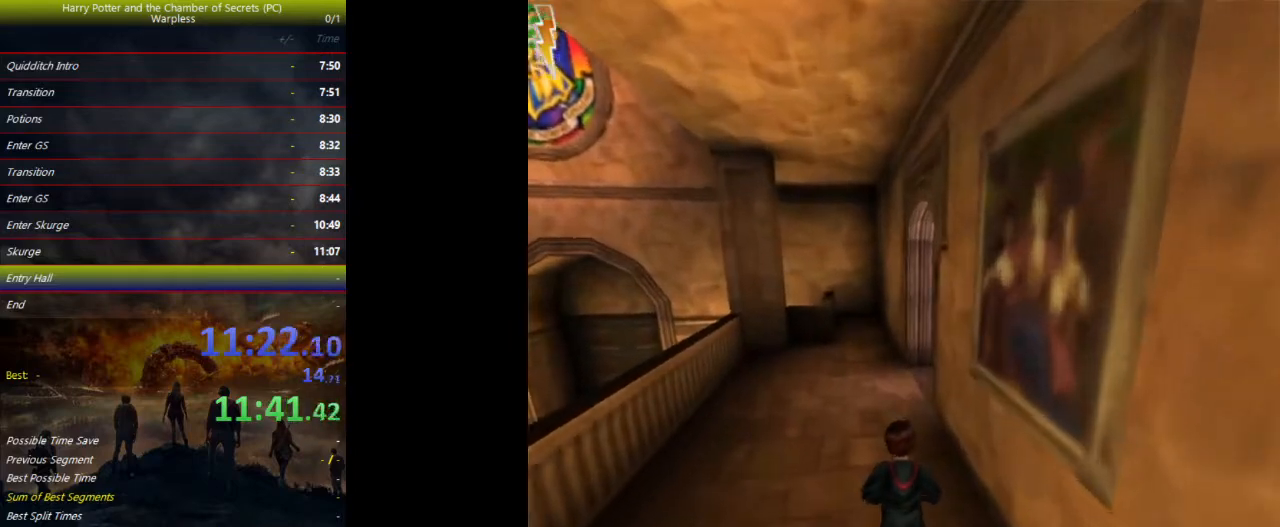
{"keys": ["shift", "space", "w"], "events": []}
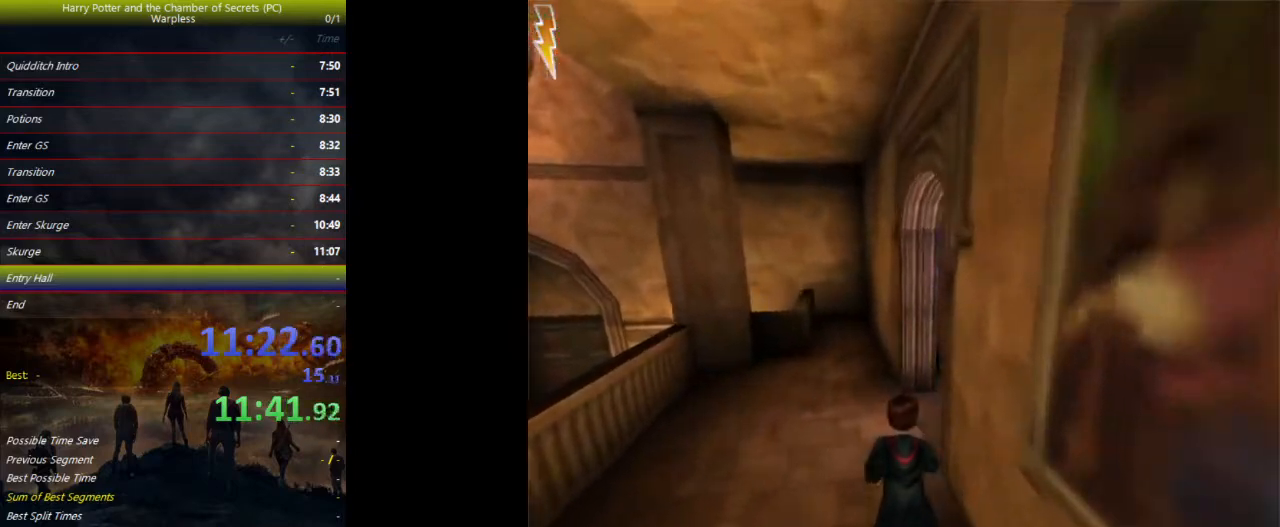
{"keys": ["d", "f", "shift", "space"], "events": [[467, "d", "down"], [500, "f", "down"], [500, "w", "up"]]}
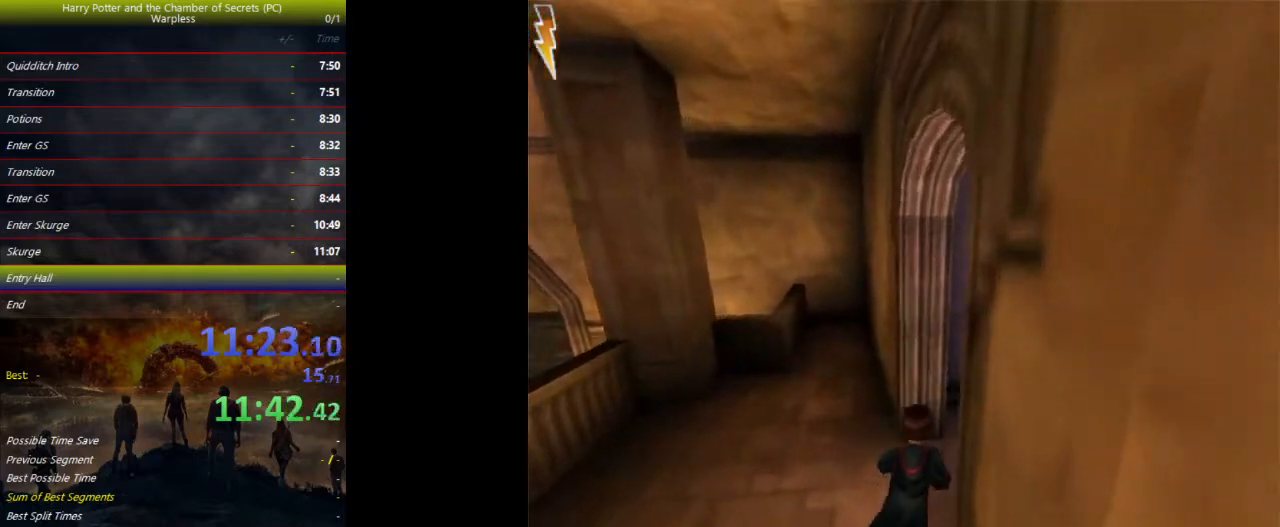
{"keys": ["d", "f", "space"], "events": [[67, "shift", "up"]]}
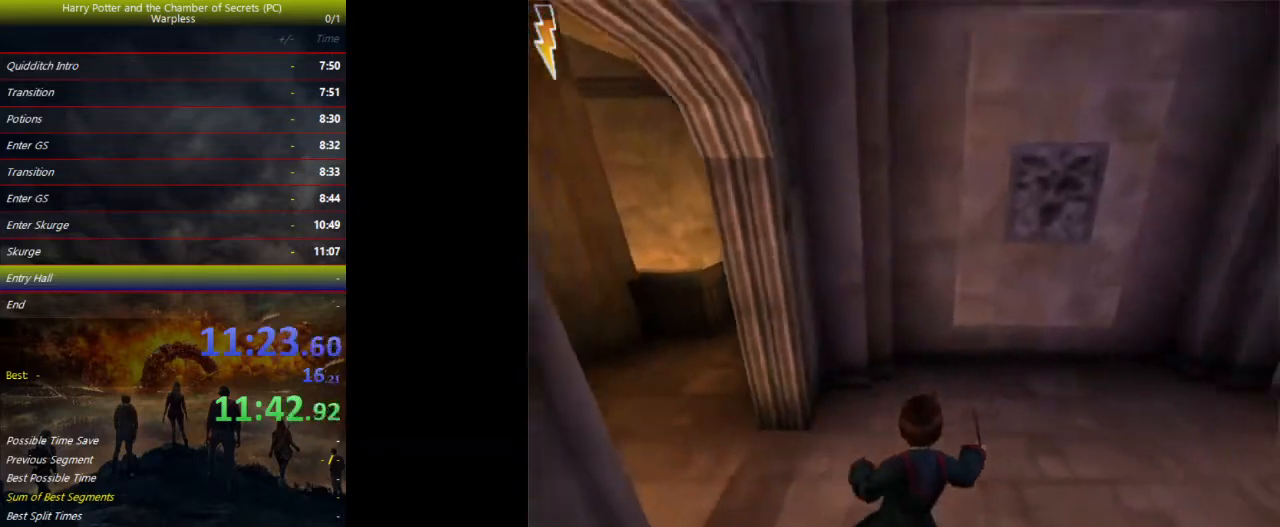
{"keys": ["d", "f", "space"], "events": []}